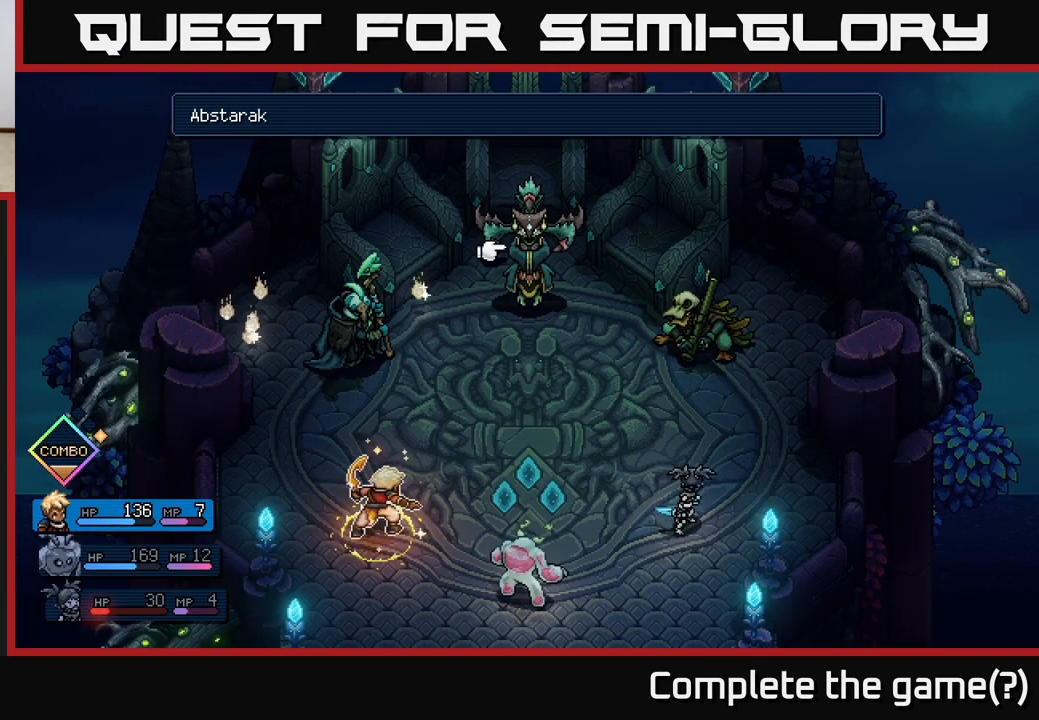
Gameplay with a controller (Xbox layout); each line is a JSON object with the inputs held at the frame after it. "events" lists button and stick changes between this image and that frame as [ms after this image, input, new state], when the widget could be followed in between. Not read: right_stick.
{"buttons": [], "left_stick": "center", "events": [[250, "B", "down"], [333, "B", "up"]]}
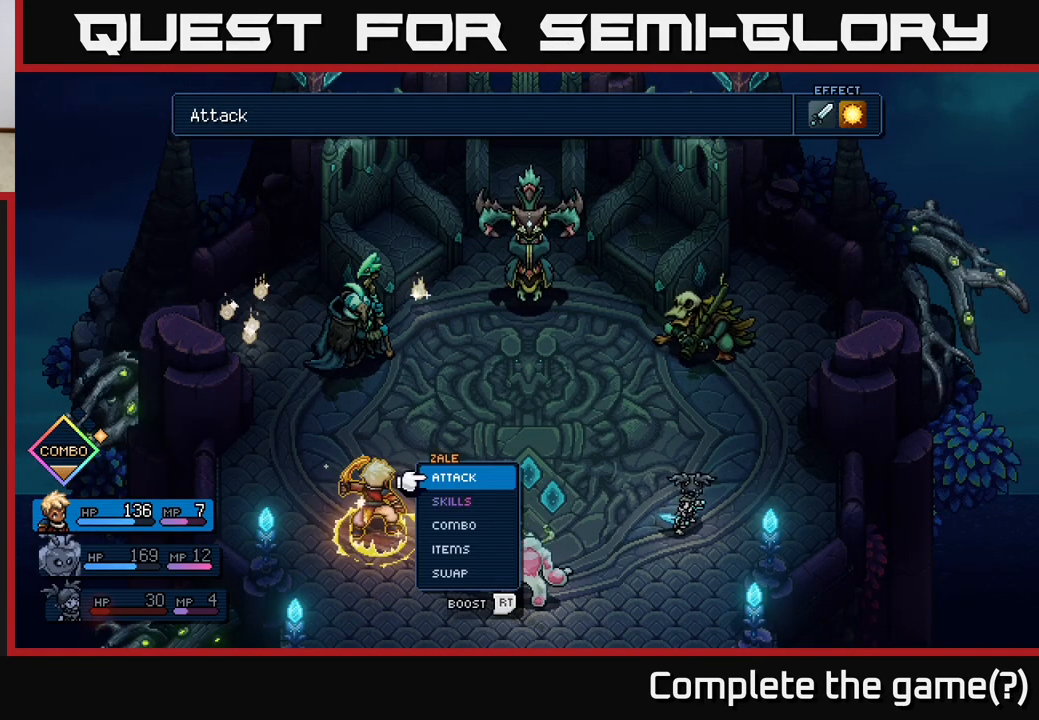
{"buttons": [], "left_stick": "center", "events": [[100, "DPAD_DOWN", "down"], [183, "DPAD_DOWN", "up"]]}
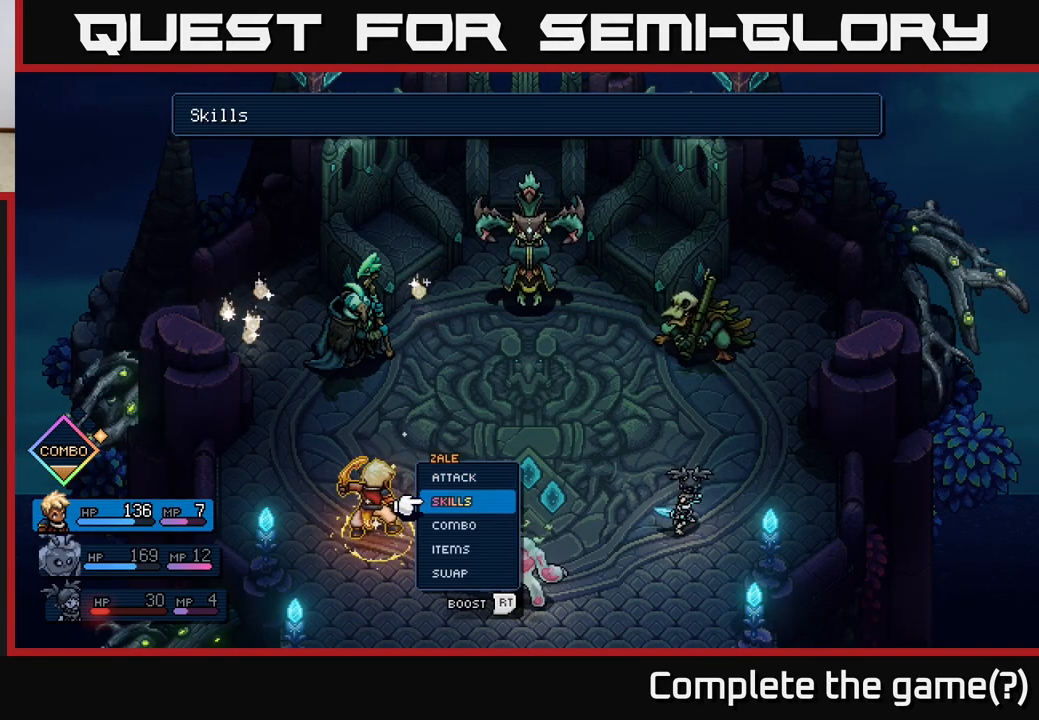
{"buttons": [], "left_stick": "center", "events": [[150, "A", "down"], [217, "A", "up"]]}
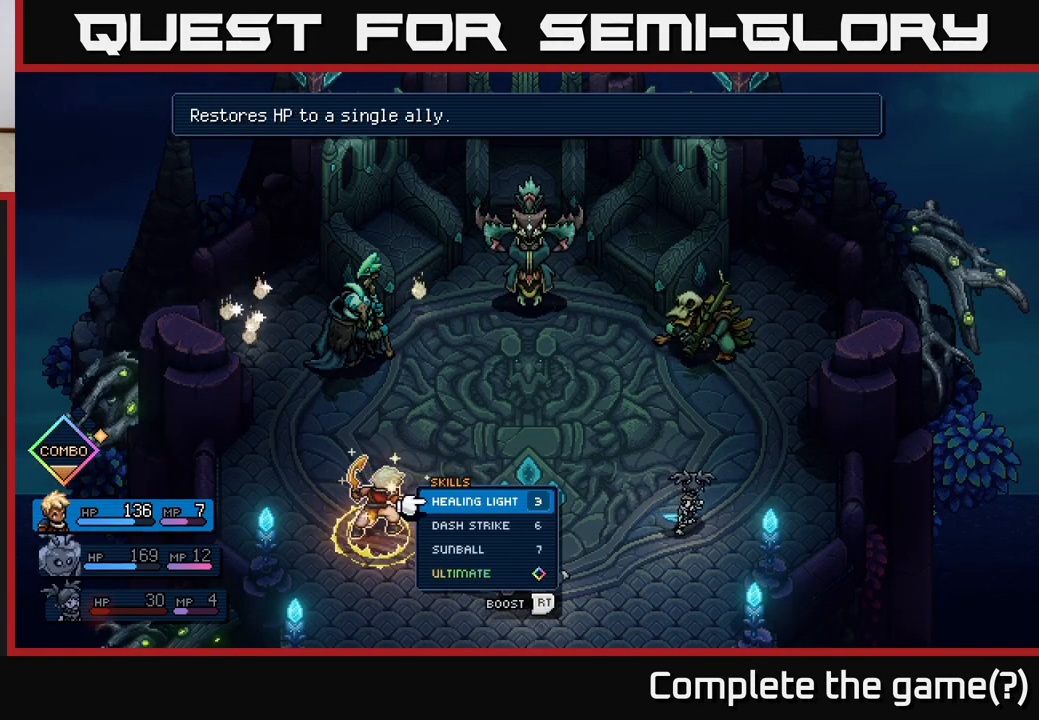
{"buttons": [], "left_stick": "center", "events": [[200, "DPAD_DOWN", "down"], [267, "DPAD_DOWN", "up"], [383, "DPAD_DOWN", "down"], [467, "DPAD_DOWN", "up"]]}
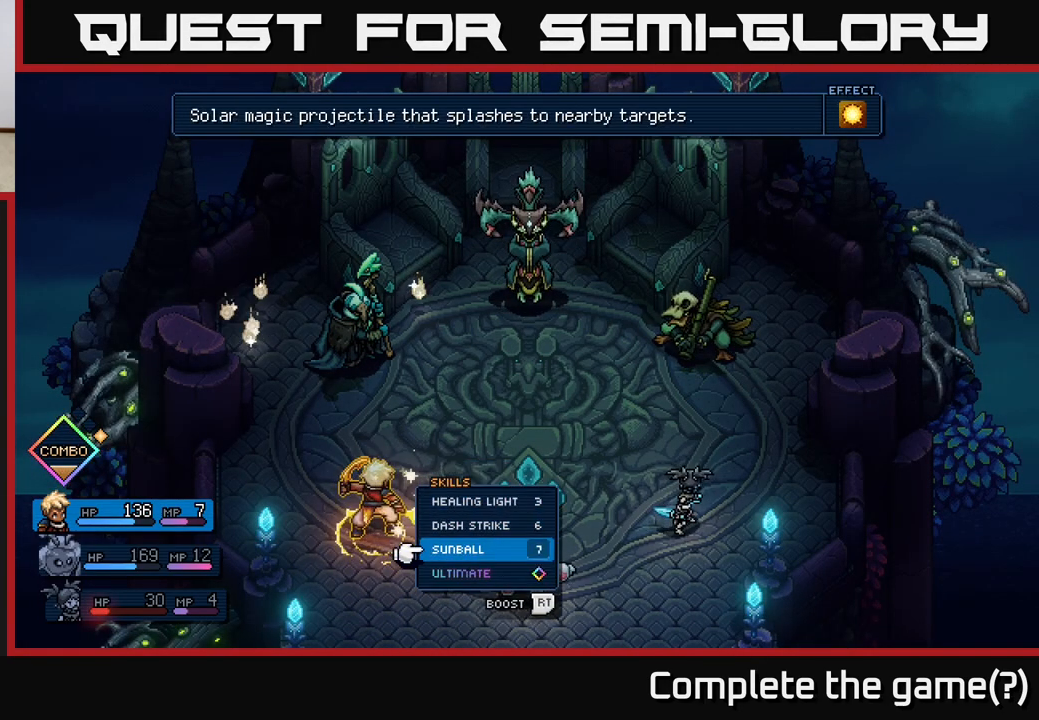
{"buttons": ["DPAD_DOWN"], "left_stick": "center", "events": [[367, "DPAD_DOWN", "down"]]}
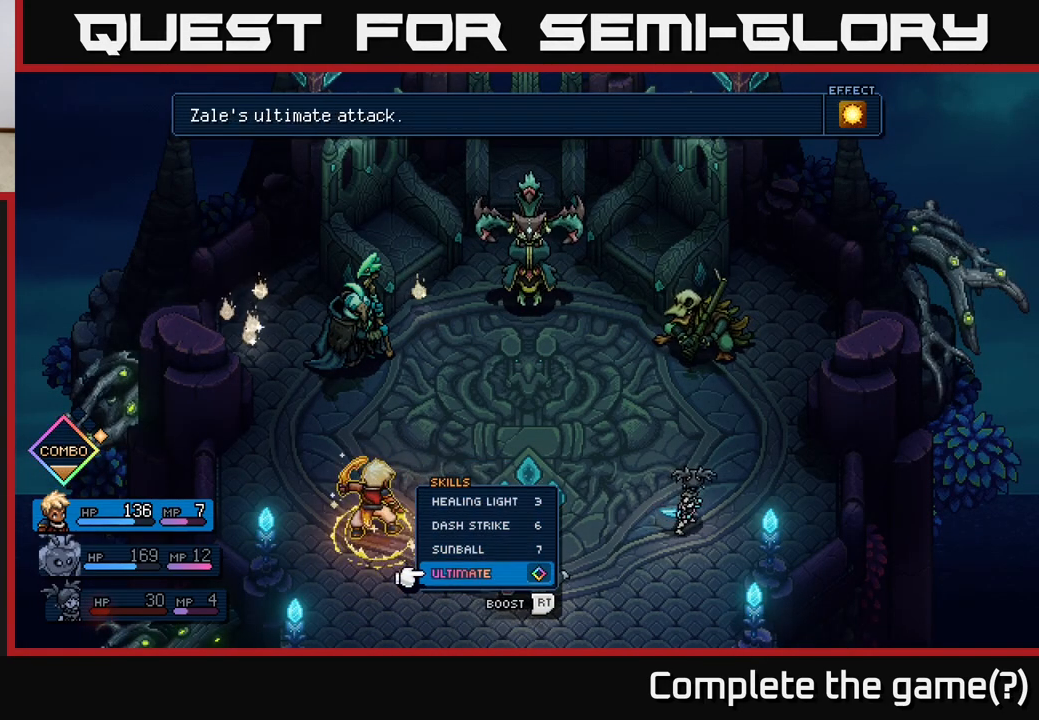
{"buttons": [], "left_stick": "center", "events": [[17, "DPAD_DOWN", "up"]]}
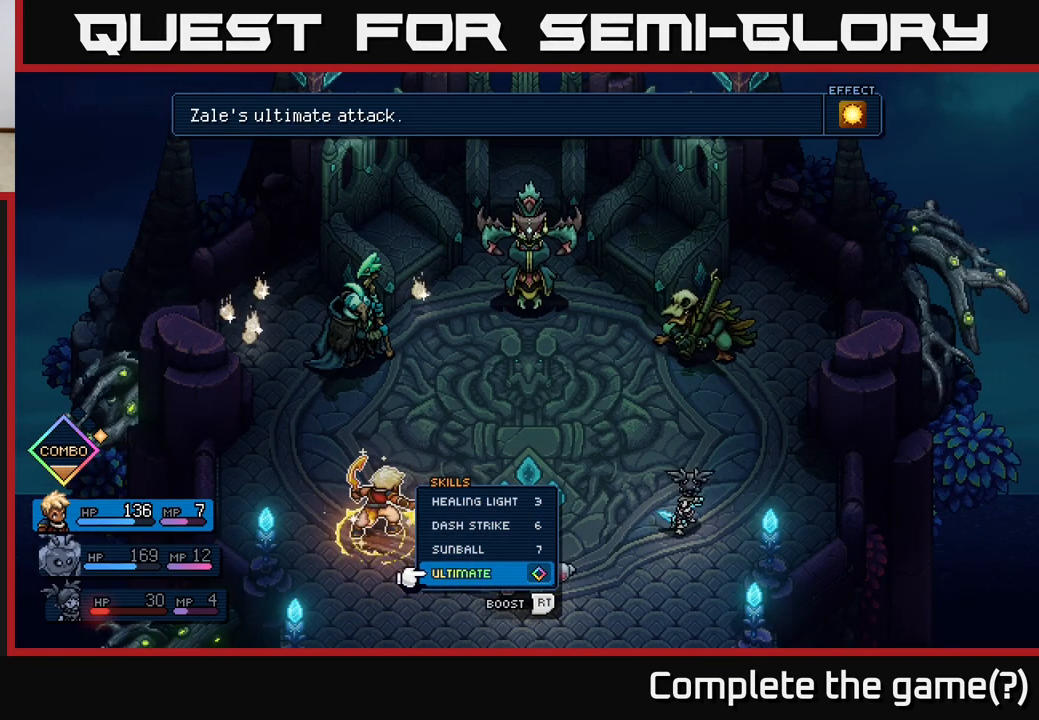
{"buttons": ["DPAD_UP"], "left_stick": "center", "events": [[433, "DPAD_UP", "down"]]}
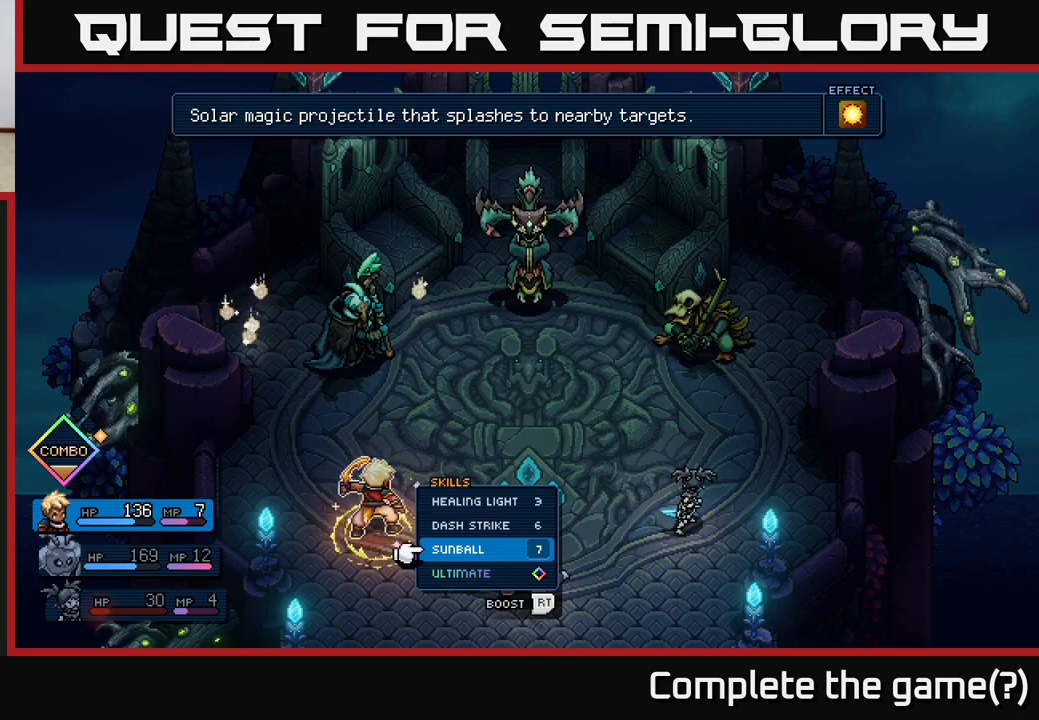
{"buttons": ["A"], "left_stick": "center", "events": [[17, "DPAD_UP", "up"], [450, "A", "down"]]}
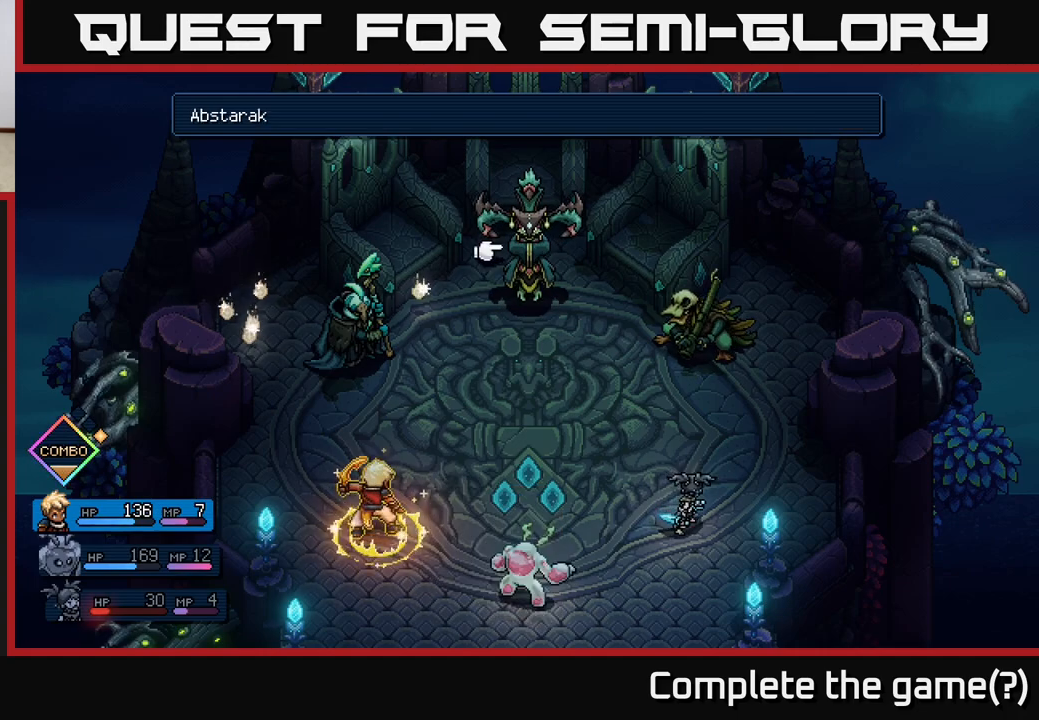
{"buttons": [], "left_stick": "center", "events": [[17, "A", "up"], [367, "DPAD_RIGHT", "down"], [500, "DPAD_RIGHT", "up"]]}
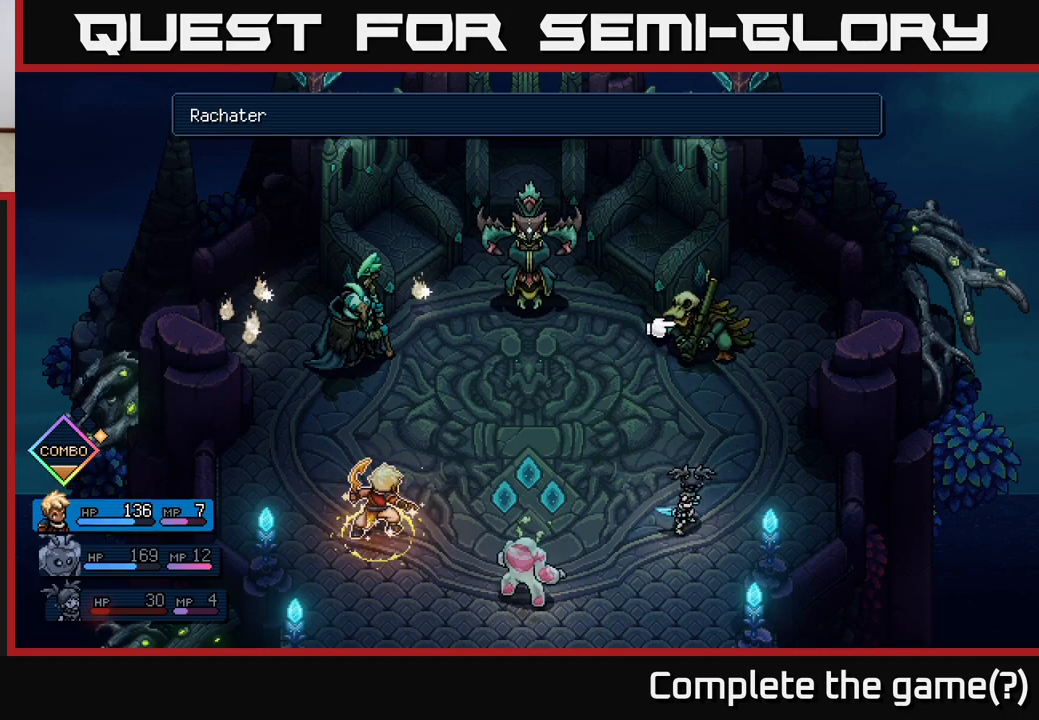
{"buttons": [], "left_stick": "center", "events": [[350, "A", "down"], [417, "A", "up"]]}
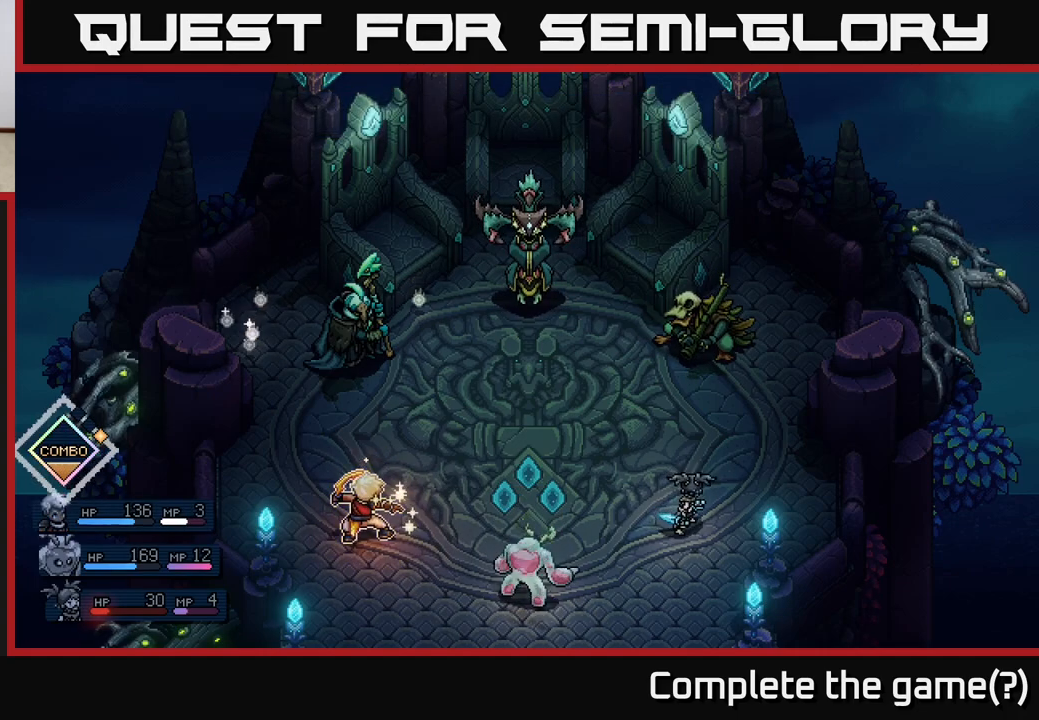
{"buttons": [], "left_stick": "center", "events": []}
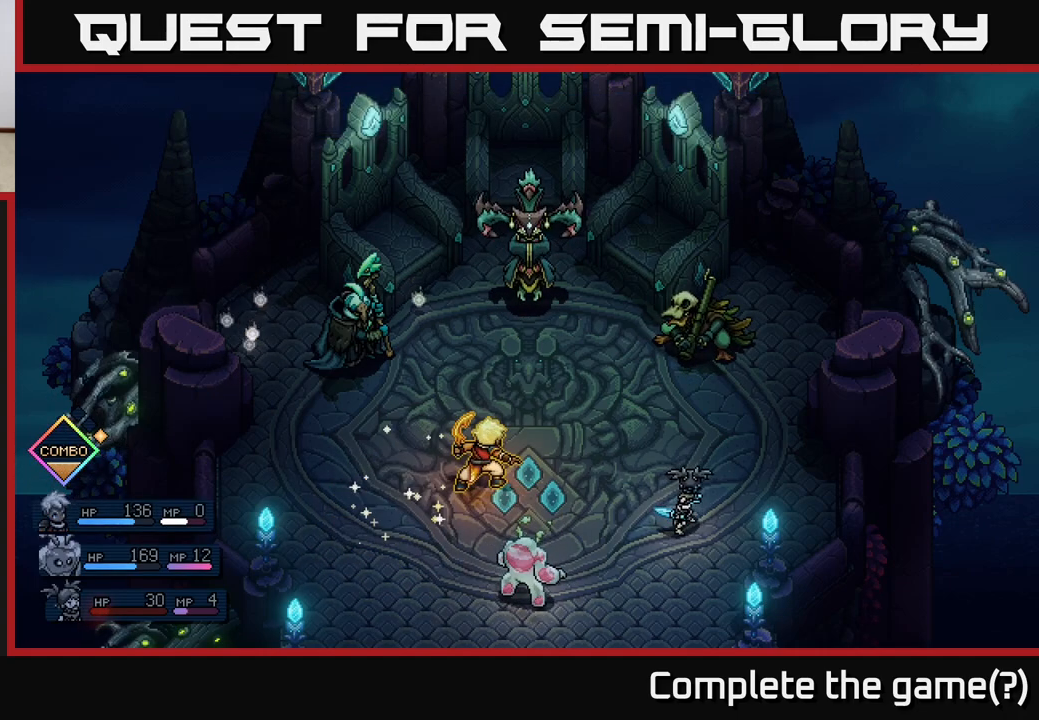
{"buttons": [], "left_stick": "center", "events": []}
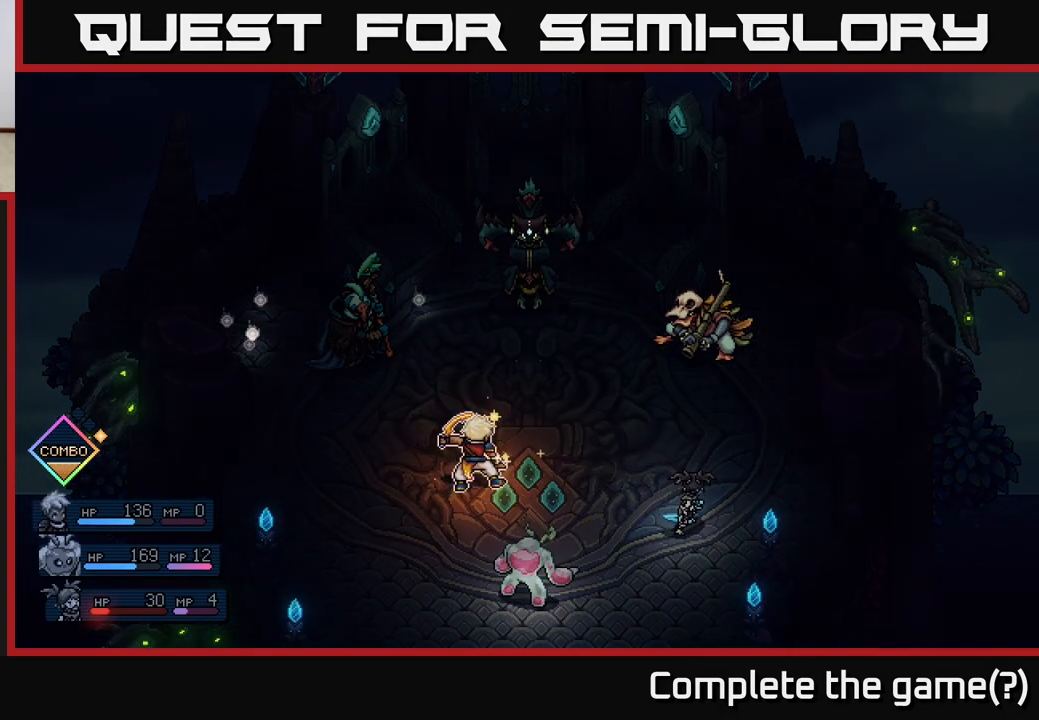
{"buttons": [], "left_stick": "center", "events": []}
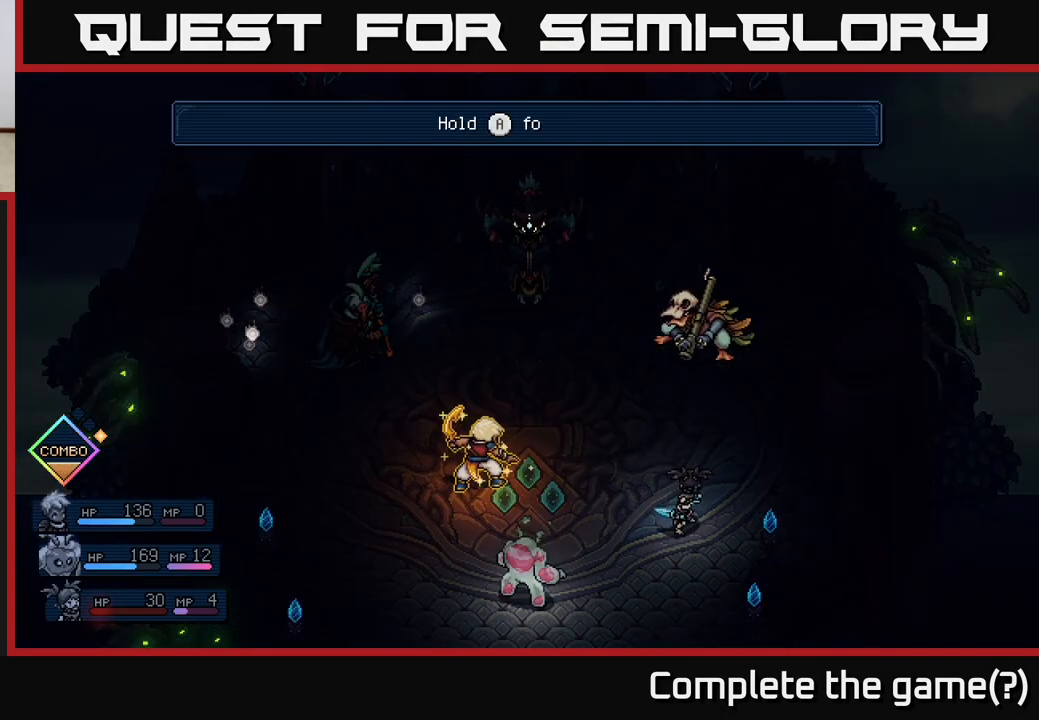
{"buttons": [], "left_stick": "center", "events": []}
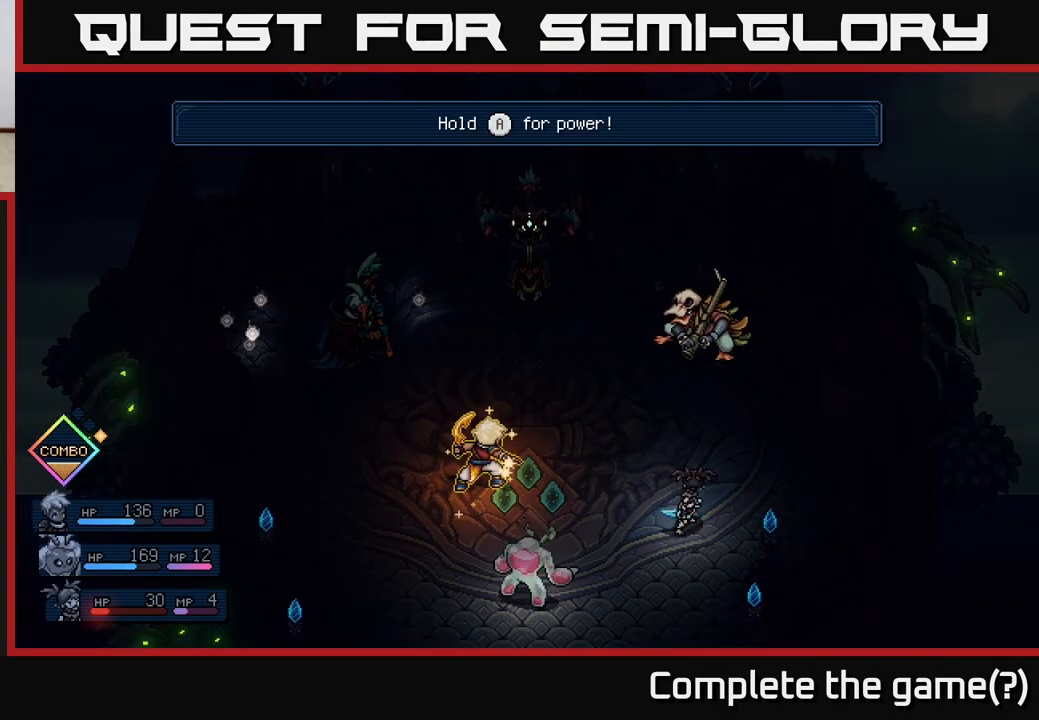
{"buttons": ["A"], "left_stick": "center", "events": [[150, "A", "down"]]}
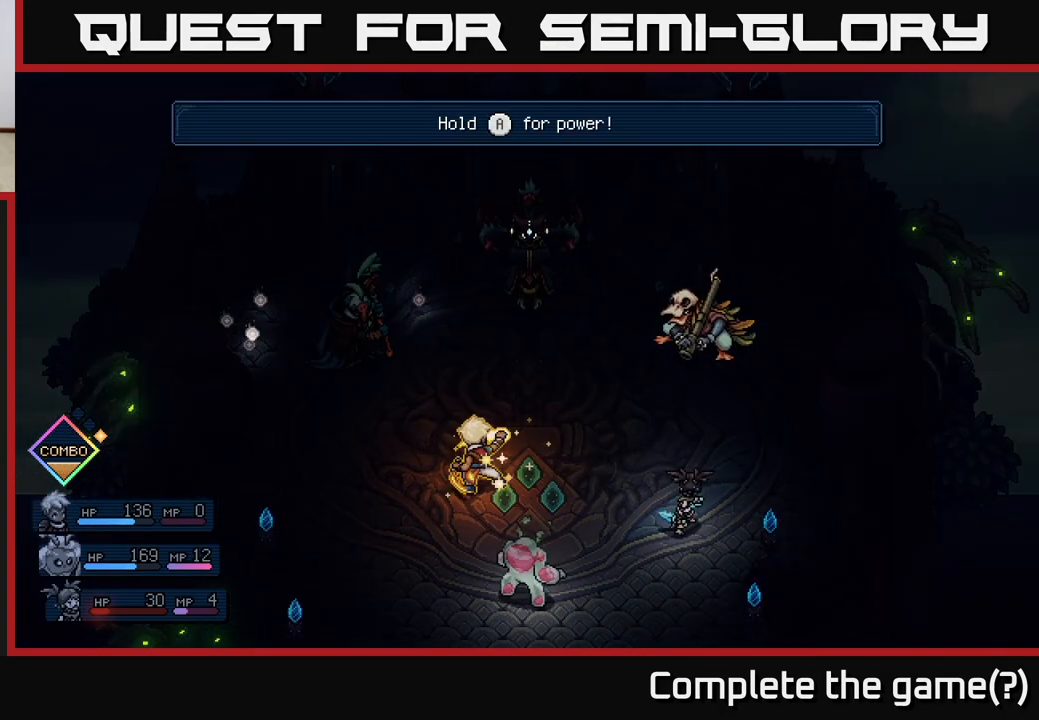
{"buttons": ["A"], "left_stick": "center", "events": []}
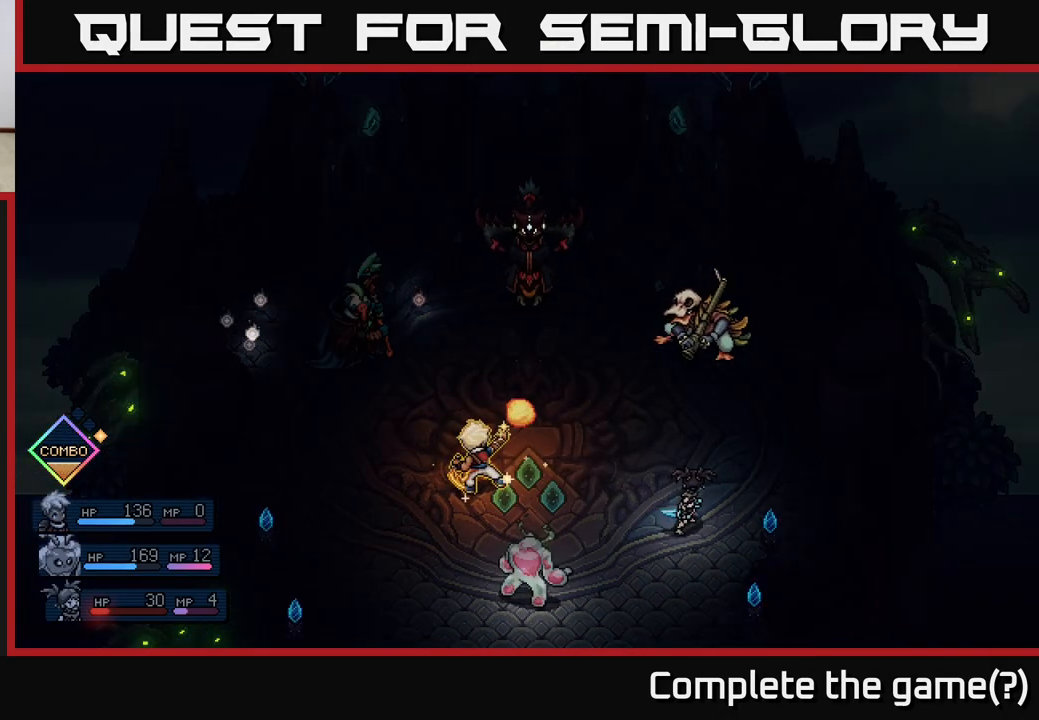
{"buttons": ["A"], "left_stick": "center", "events": []}
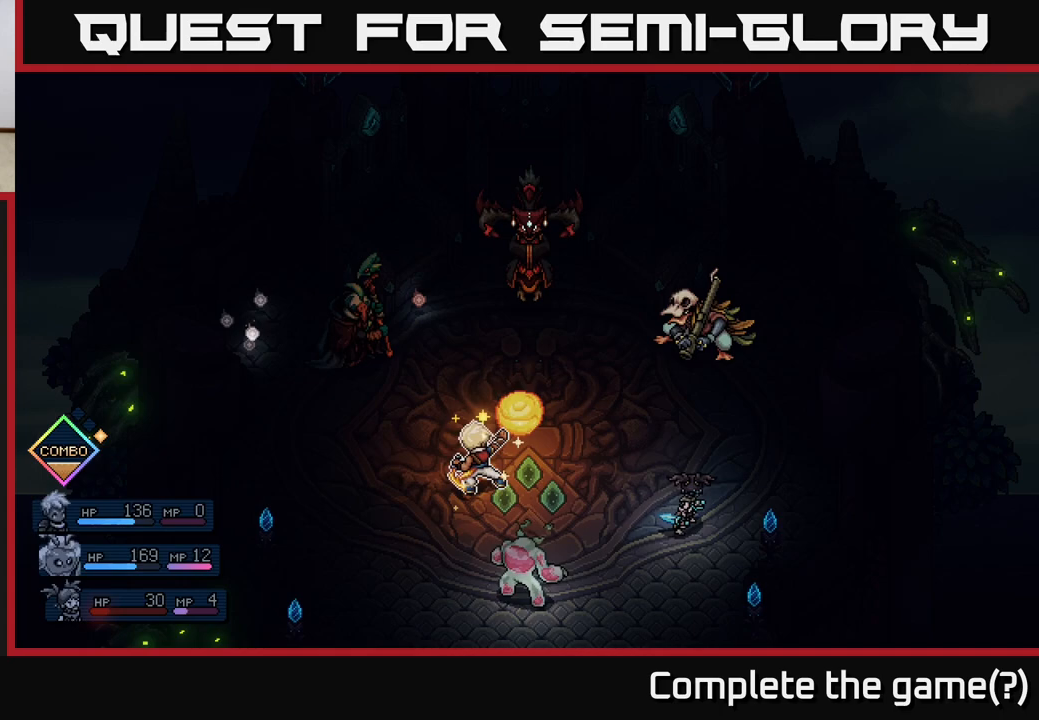
{"buttons": ["A"], "left_stick": "center", "events": []}
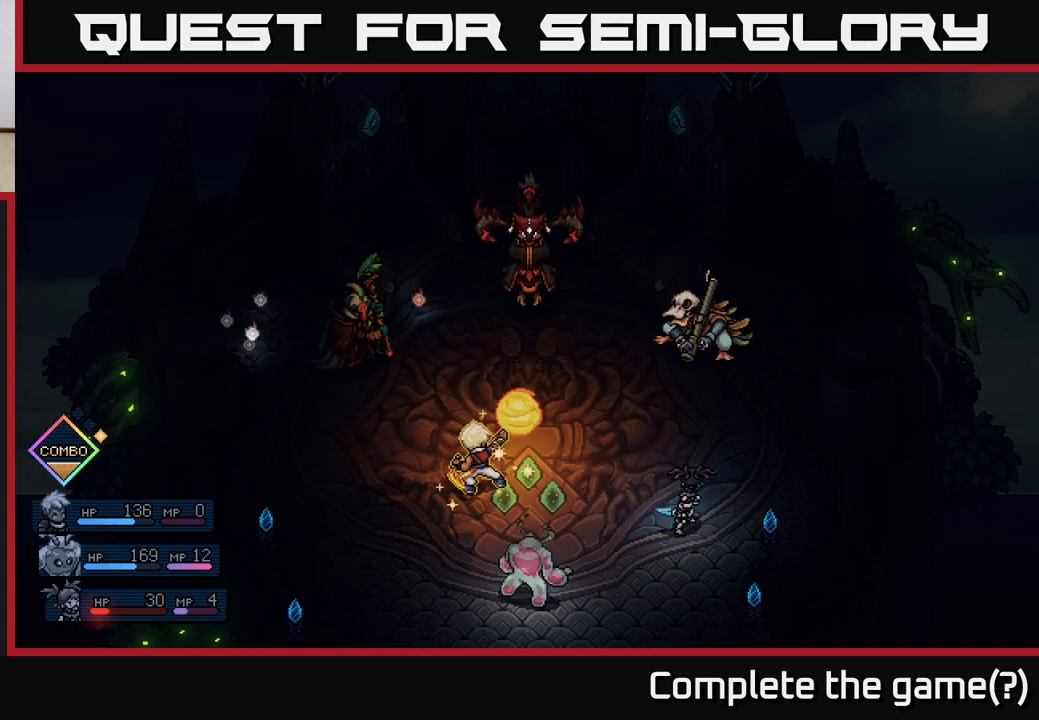
{"buttons": ["A"], "left_stick": "center", "events": []}
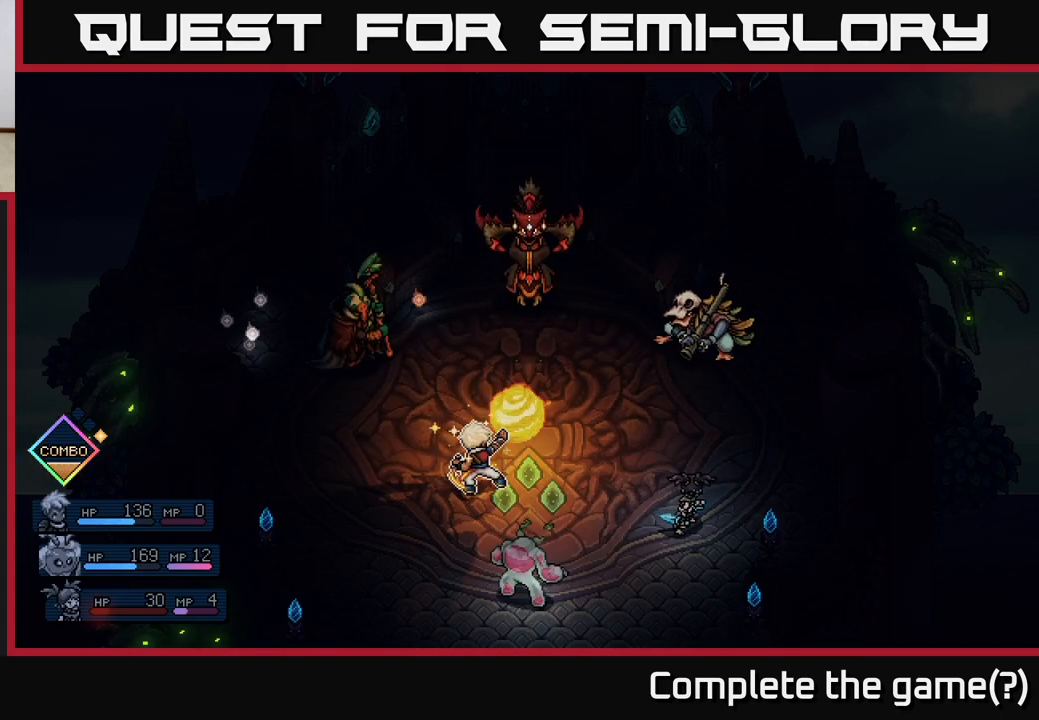
{"buttons": [], "left_stick": "center", "events": [[367, "A", "up"]]}
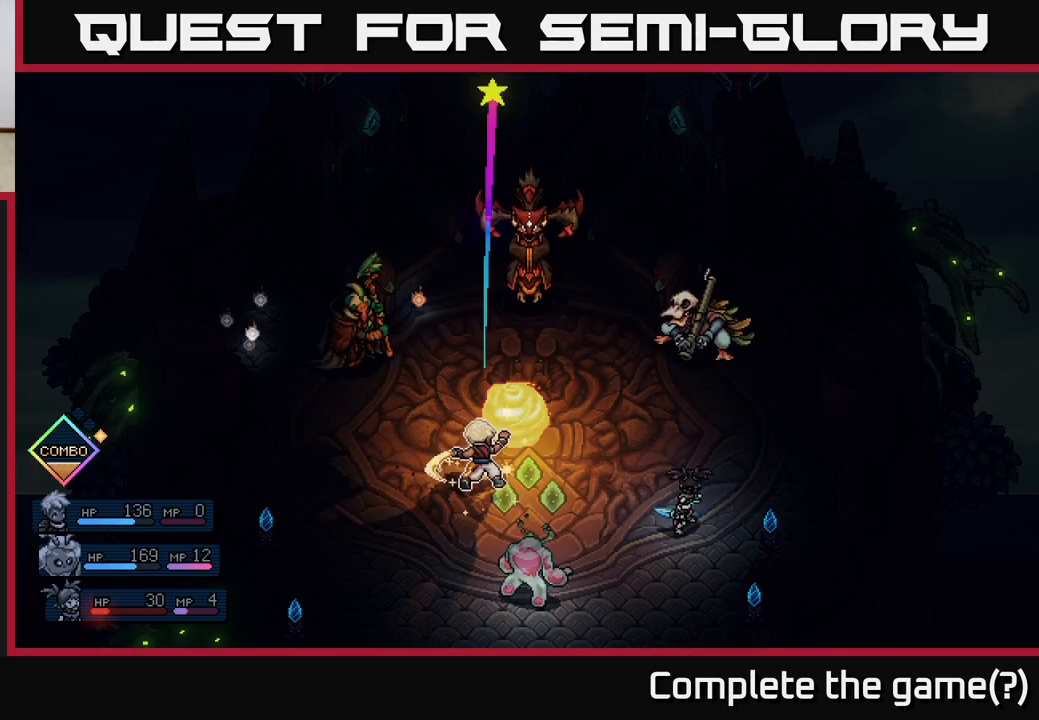
{"buttons": [], "left_stick": "center", "events": [[250, "A", "down"], [333, "A", "up"]]}
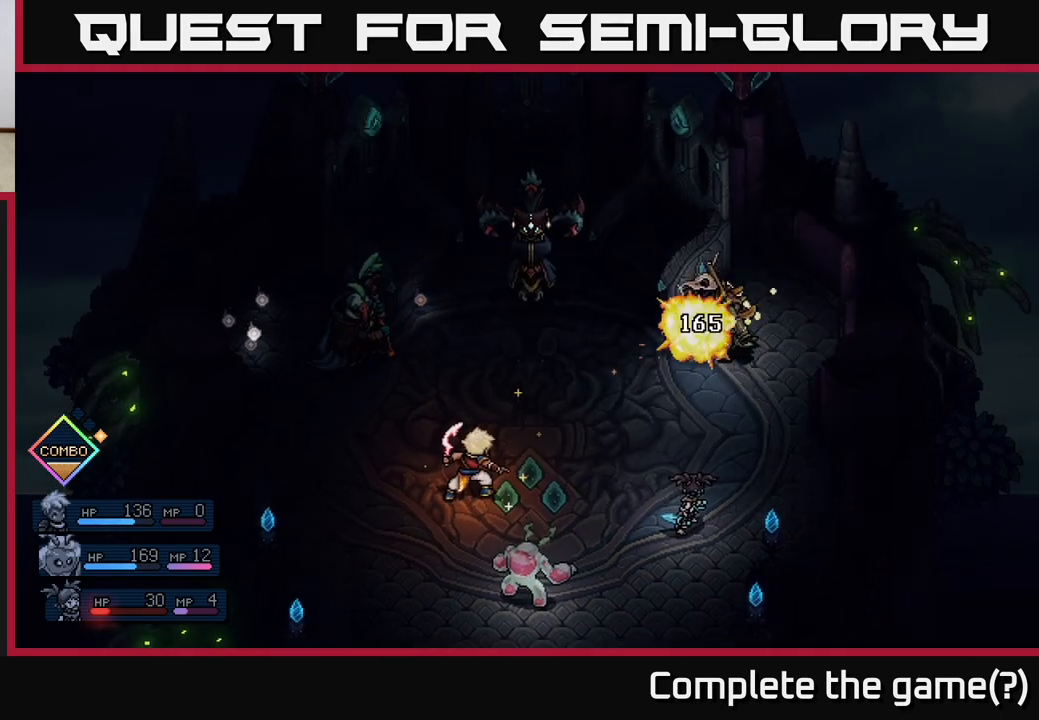
{"buttons": [], "left_stick": "center", "events": []}
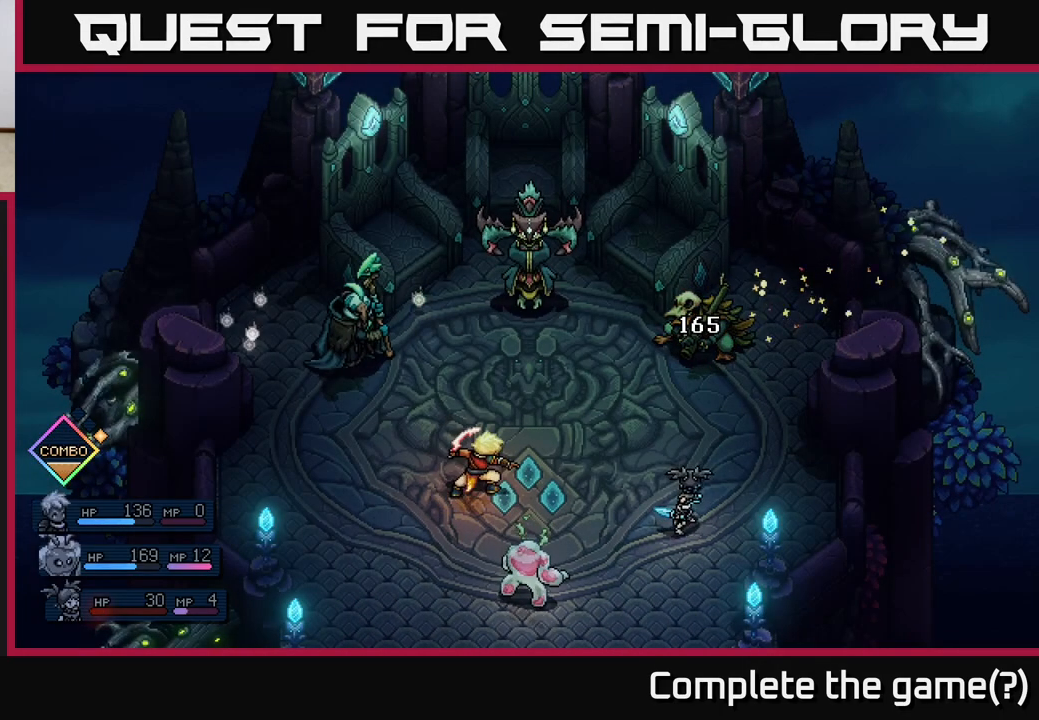
{"buttons": [], "left_stick": "center", "events": []}
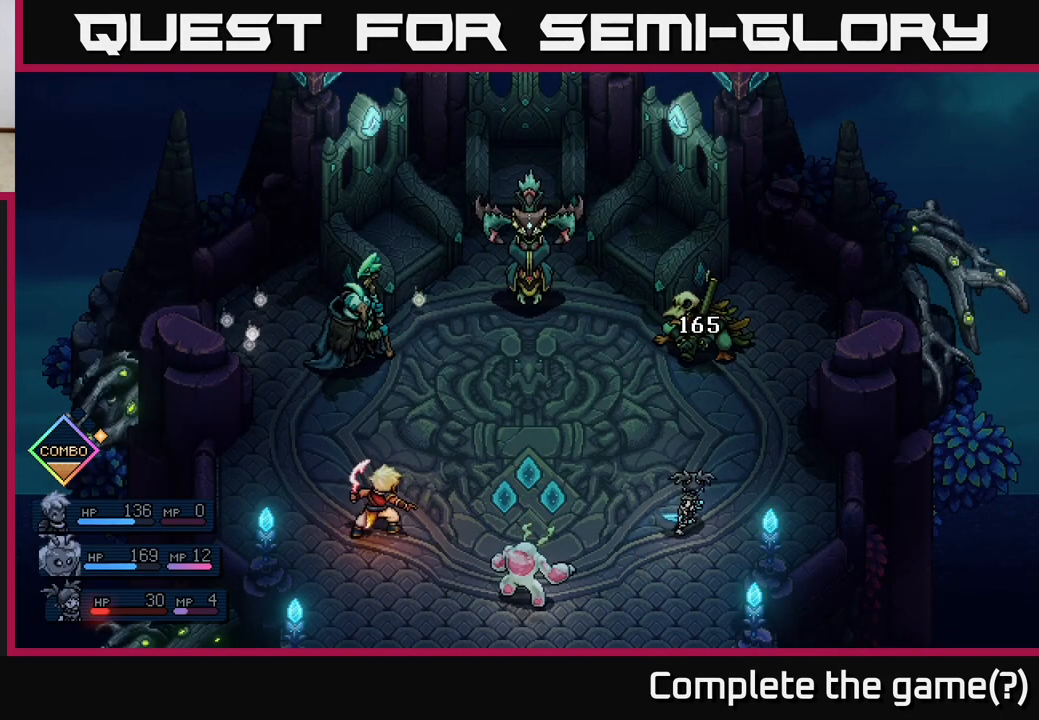
{"buttons": [], "left_stick": "center", "events": []}
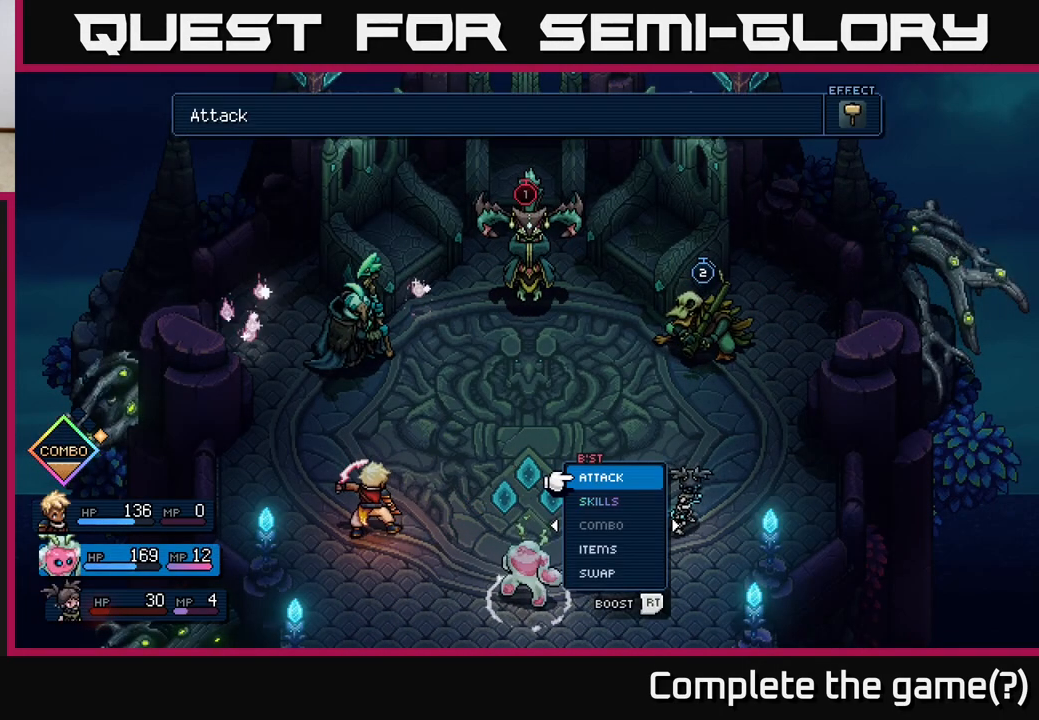
{"buttons": [], "left_stick": "center", "events": [[250, "DPAD_DOWN", "down"], [367, "DPAD_DOWN", "up"]]}
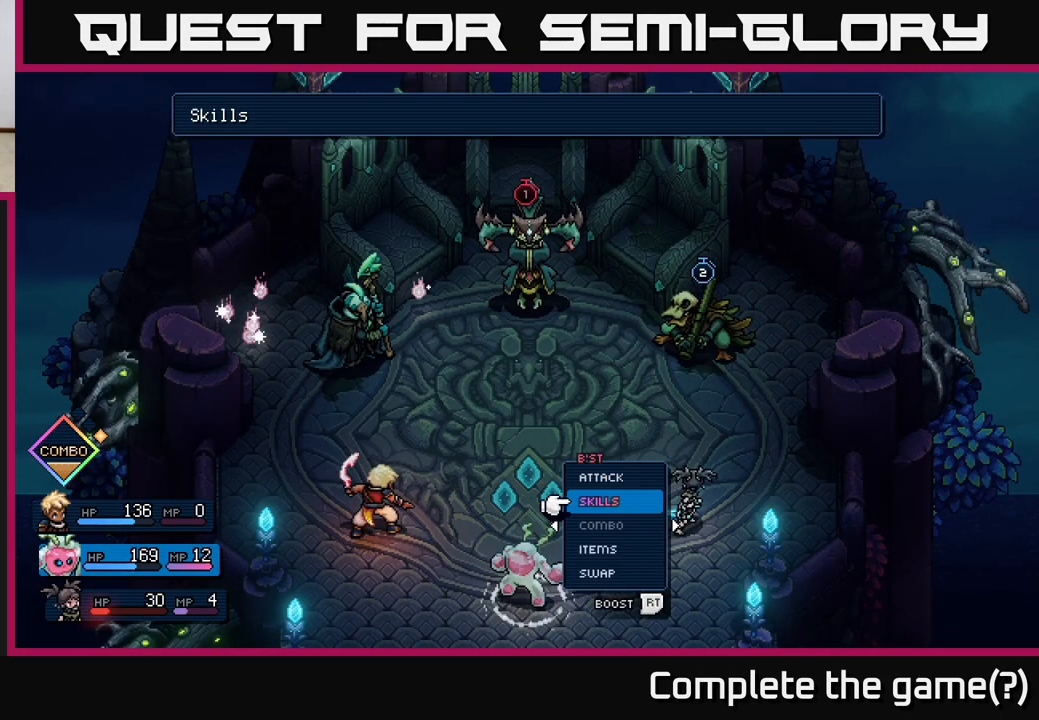
{"buttons": [], "left_stick": "center", "events": [[167, "A", "down"], [217, "A", "up"], [383, "DPAD_DOWN", "down"], [450, "DPAD_DOWN", "up"]]}
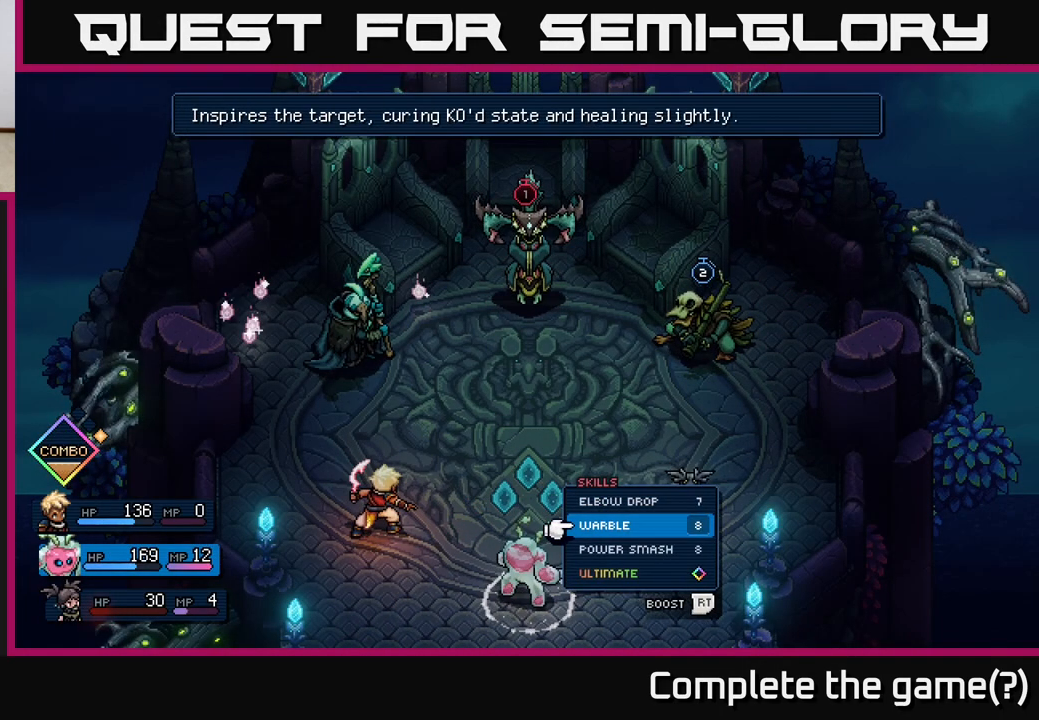
{"buttons": [], "left_stick": "center", "events": [[83, "DPAD_DOWN", "down"], [117, "DPAD_DOWN", "up"], [200, "DPAD_DOWN", "down"], [267, "DPAD_DOWN", "up"], [383, "A", "down"], [450, "A", "up"]]}
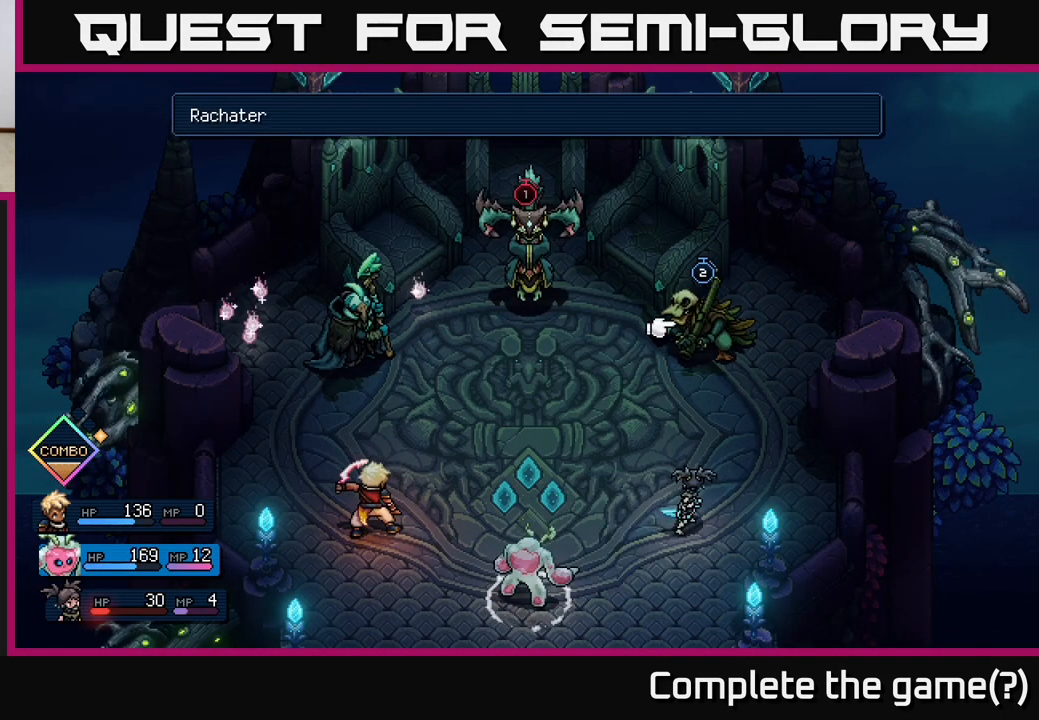
{"buttons": [], "left_stick": "center", "events": [[267, "DPAD_RIGHT", "down"], [417, "DPAD_RIGHT", "up"]]}
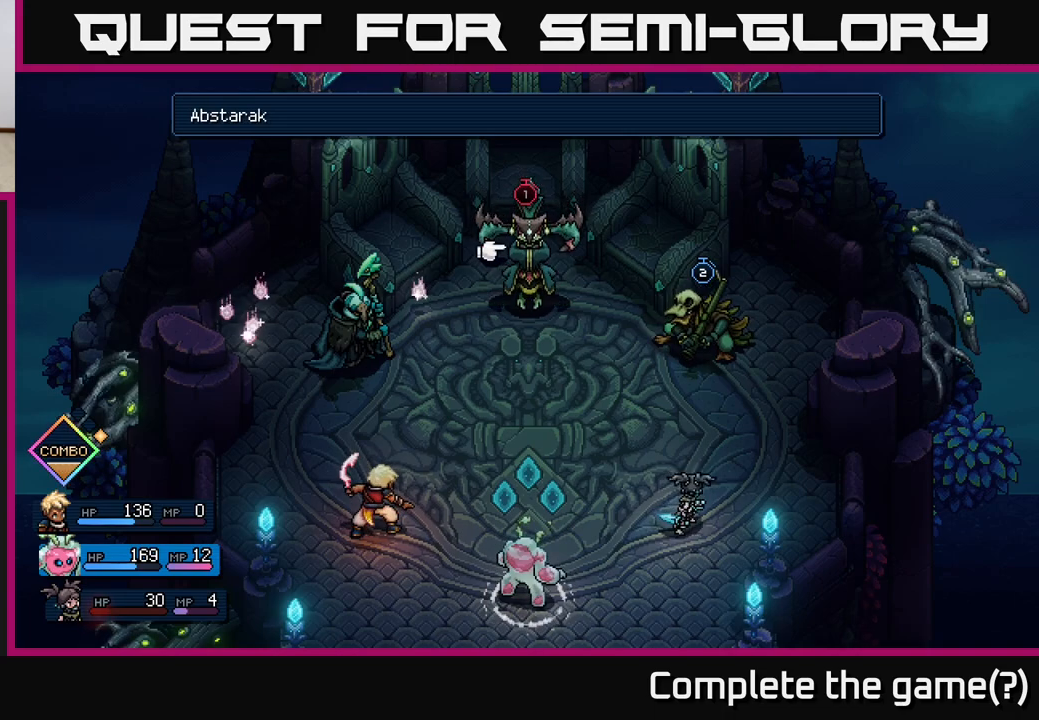
{"buttons": ["DPAD_RIGHT"], "left_stick": "center", "events": [[400, "DPAD_RIGHT", "down"]]}
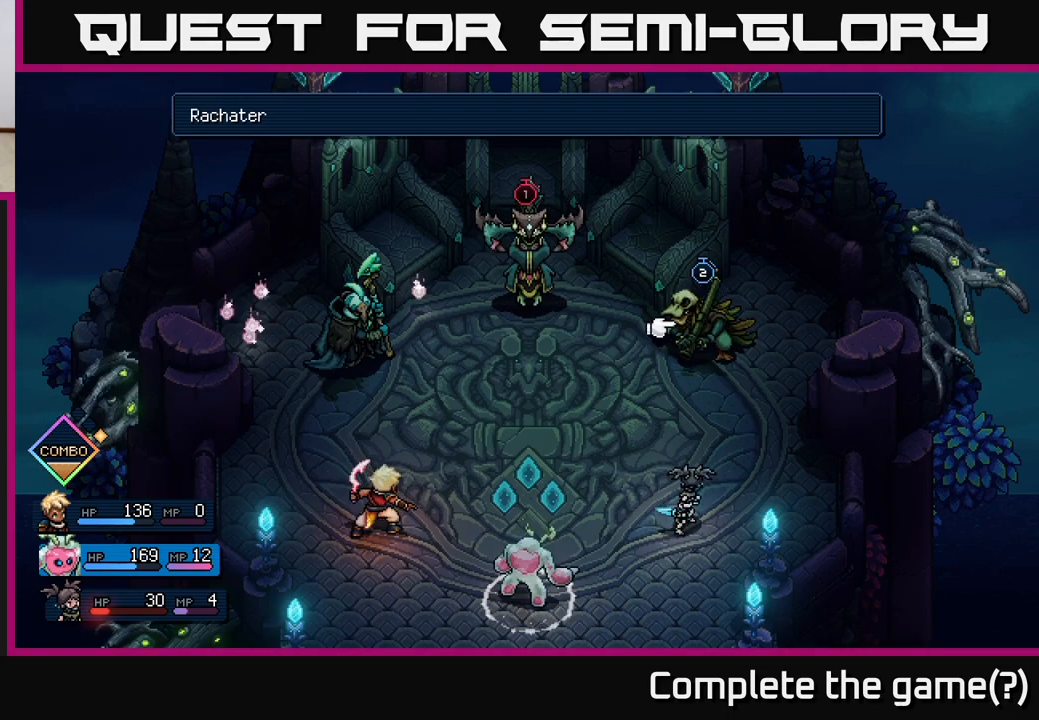
{"buttons": [], "left_stick": "center", "events": [[33, "DPAD_RIGHT", "up"], [267, "A", "down"], [350, "A", "up"]]}